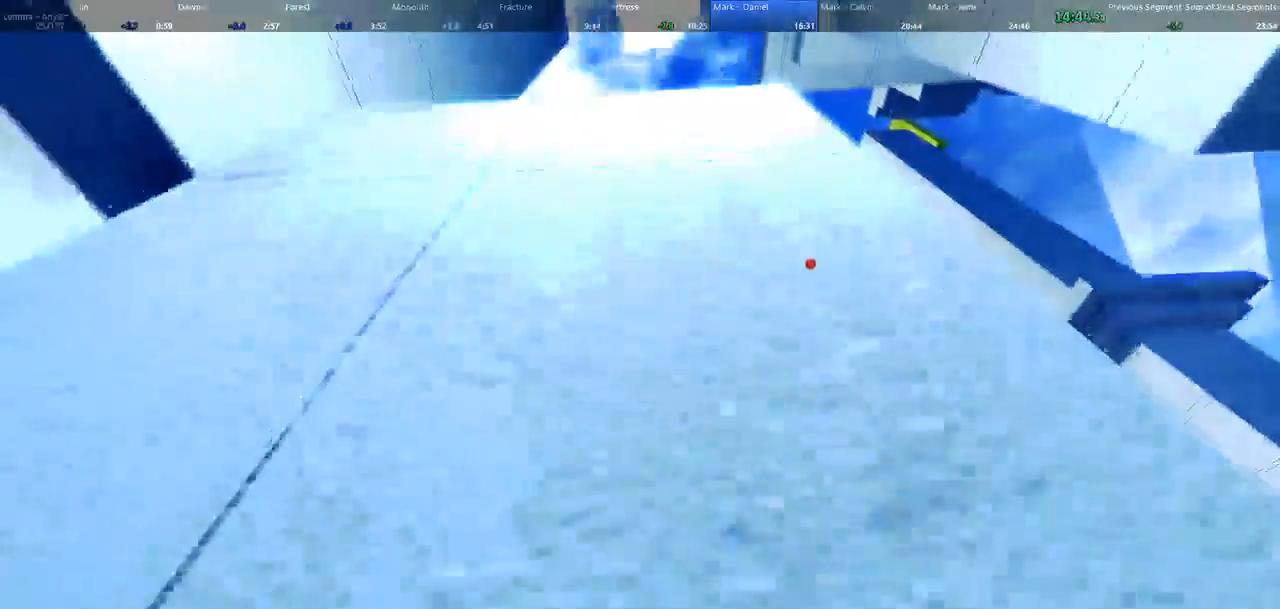
Gameplay with keyboard and mouse; each line is a JSON object with the keys and mouse buttons held at the frame after it. "events" lists presses ("down") and releases ("up") of "1", "2", "3", "4", "5", "a", "alt", "c", "ctrl", "d", "e", "f", "q", "r", "s", "shift", "space", "tab", "v", "w", "x", "z", "mouse_left", "mouse_middle", "mouse_right", "mouse_wheel_up" and "mouse_wheel_down" between this image and that frame as [ms after this image, input, new state], when the widget could be followed in between. "mouse_left", "mouse_middle", "mouse_right", "mouse_wheel_up", "mouse_wheel_down" = the "left", "middle", "right", "wheel_up", "wheel_down" buttons of the "mouse" list. No other keys are recorded. Not read: mouse_move.
{"keys": ["space", "w"], "mouse": [], "events": [[100, "space", "down"], [133, "shift", "down"], [167, "space", "up"], [233, "shift", "up"], [500, "space", "down"]]}
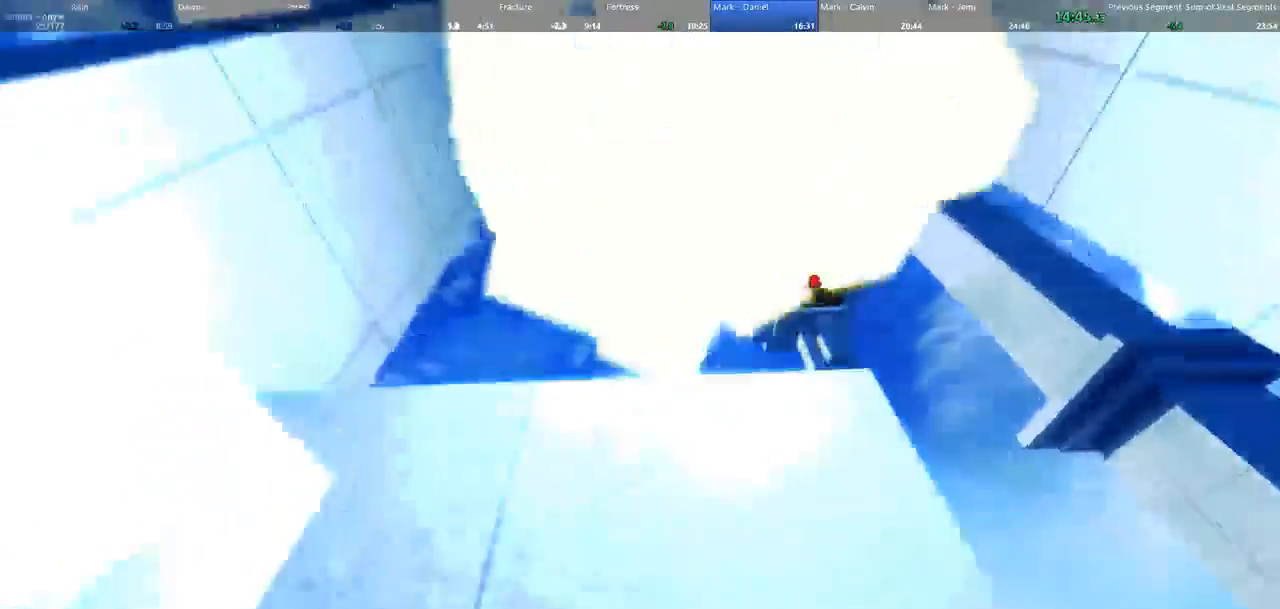
{"keys": ["shift", "w"], "mouse": [], "events": [[233, "space", "up"], [400, "space", "down"], [433, "shift", "down"], [467, "space", "up"]]}
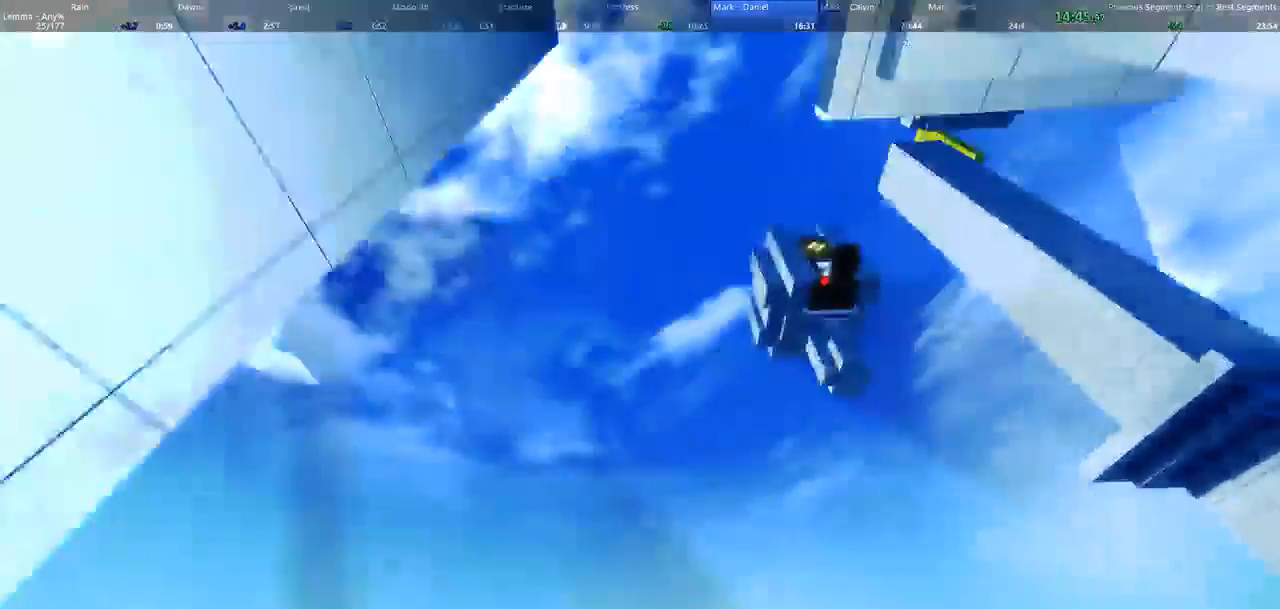
{"keys": ["w"], "mouse": [], "events": [[167, "shift", "up"]]}
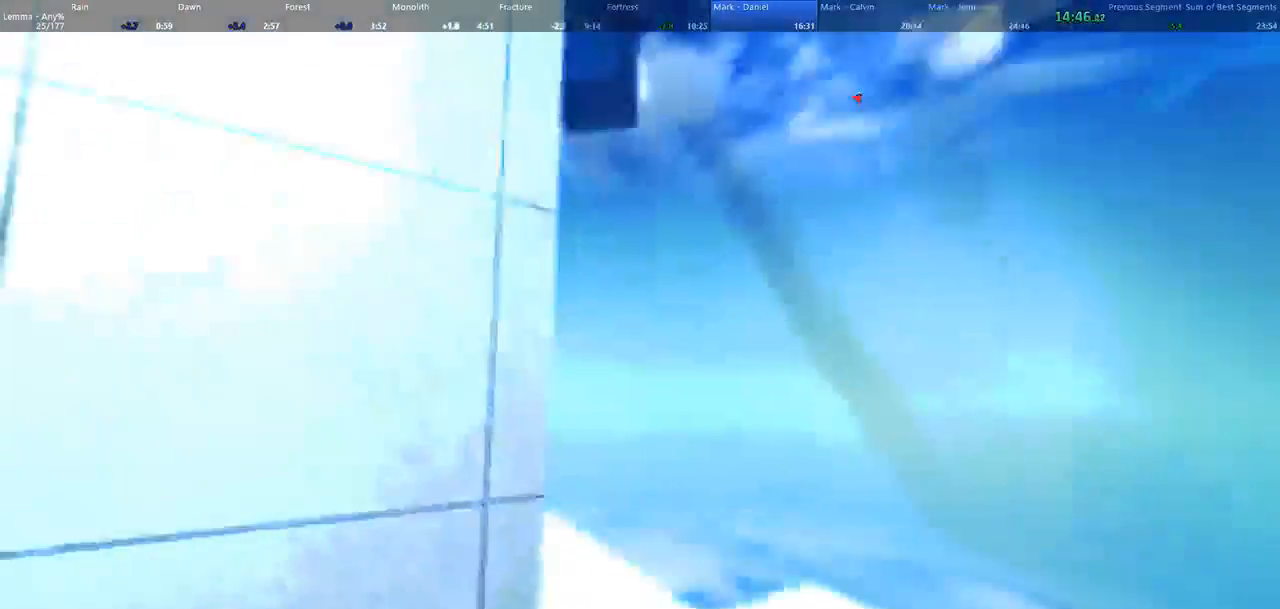
{"keys": ["shift", "space", "w"], "mouse": [], "events": [[467, "shift", "down"], [467, "space", "down"]]}
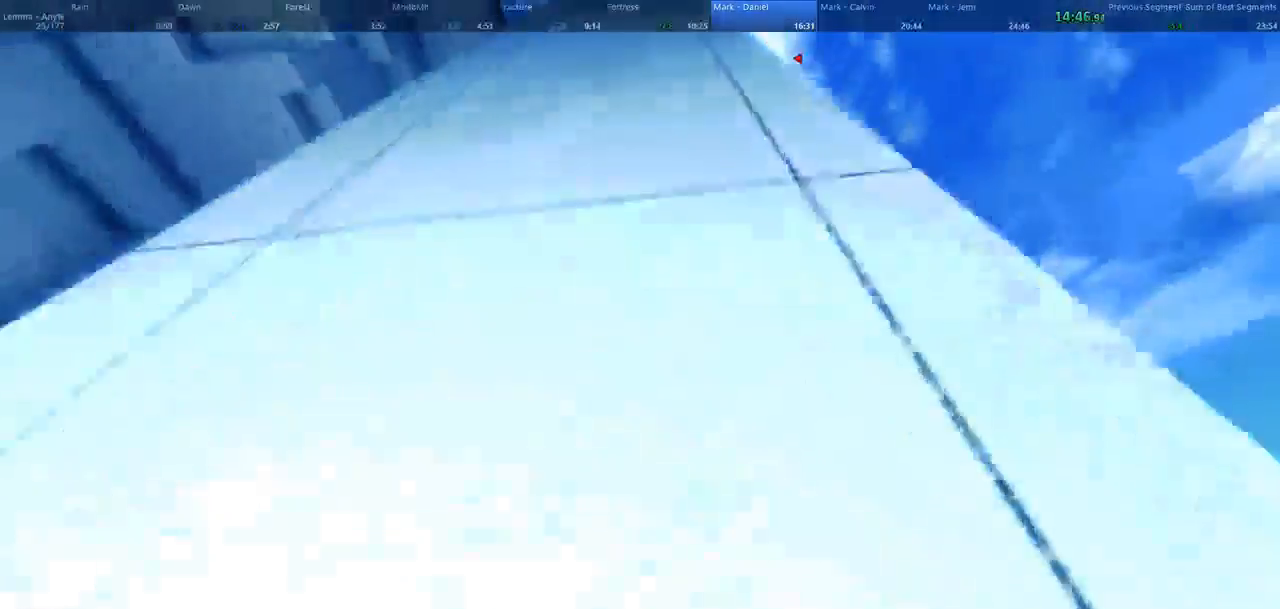
{"keys": ["shift", "w"], "mouse": [], "events": [[67, "shift", "up"], [67, "space", "up"], [400, "space", "down"], [433, "shift", "down"], [467, "space", "up"]]}
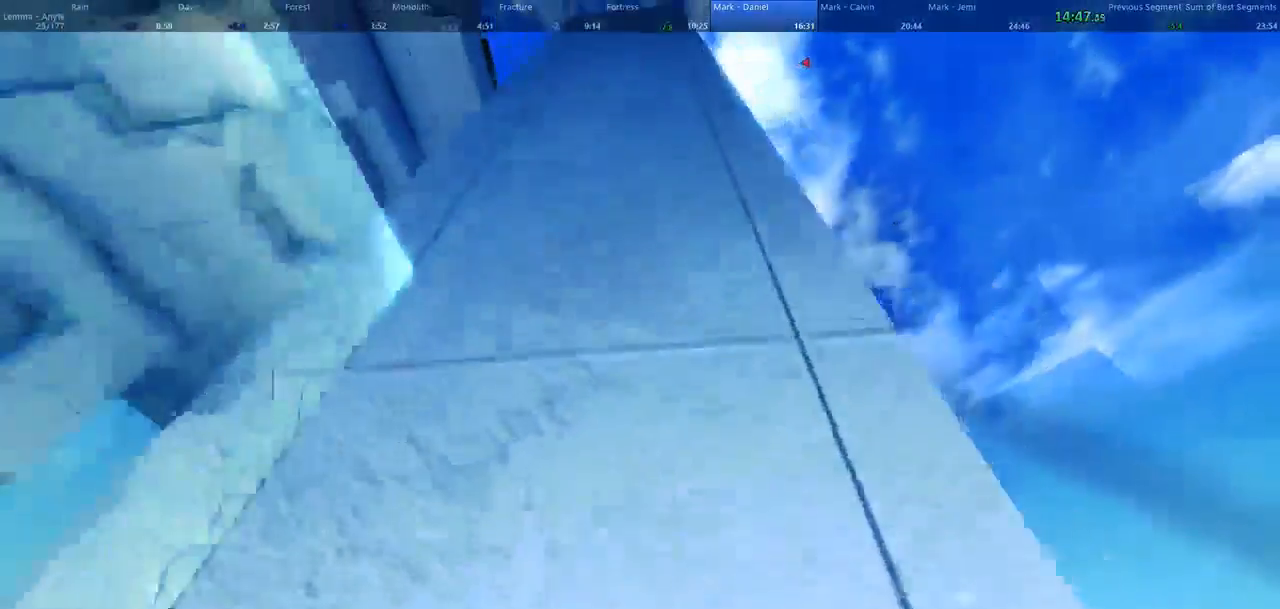
{"keys": ["w"], "mouse": [], "events": [[33, "shift", "up"], [233, "space", "down"], [300, "shift", "down"], [367, "space", "up"], [400, "shift", "up"]]}
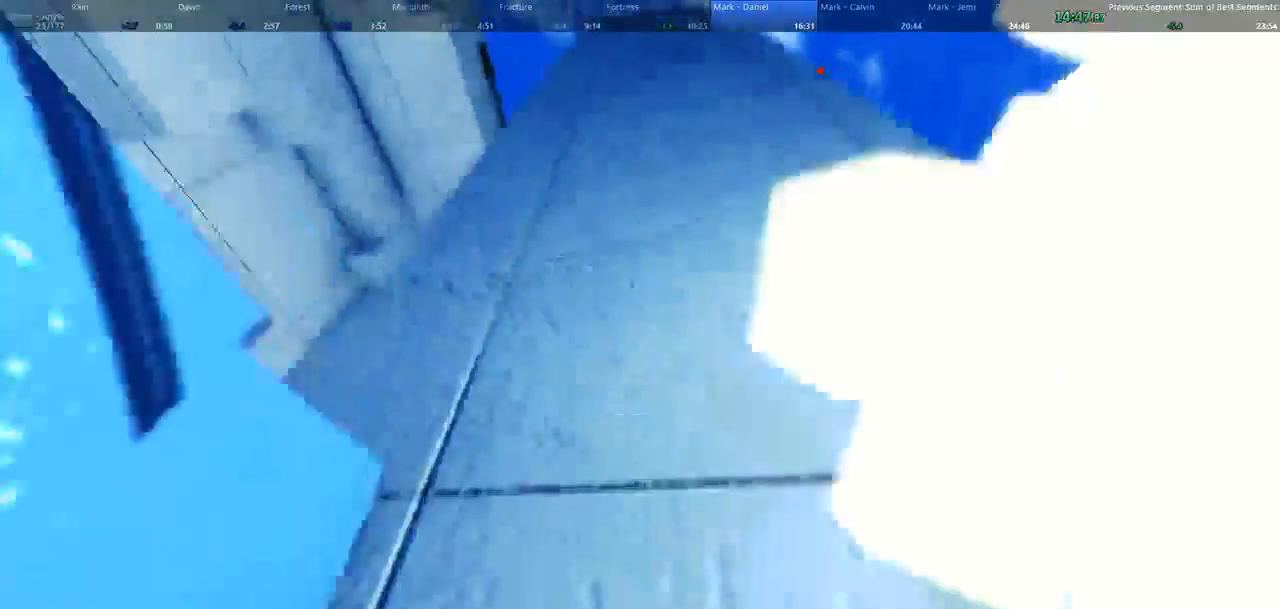
{"keys": ["w"], "mouse": [], "events": [[33, "space", "down"], [100, "shift", "down"], [133, "space", "up"], [167, "shift", "up"]]}
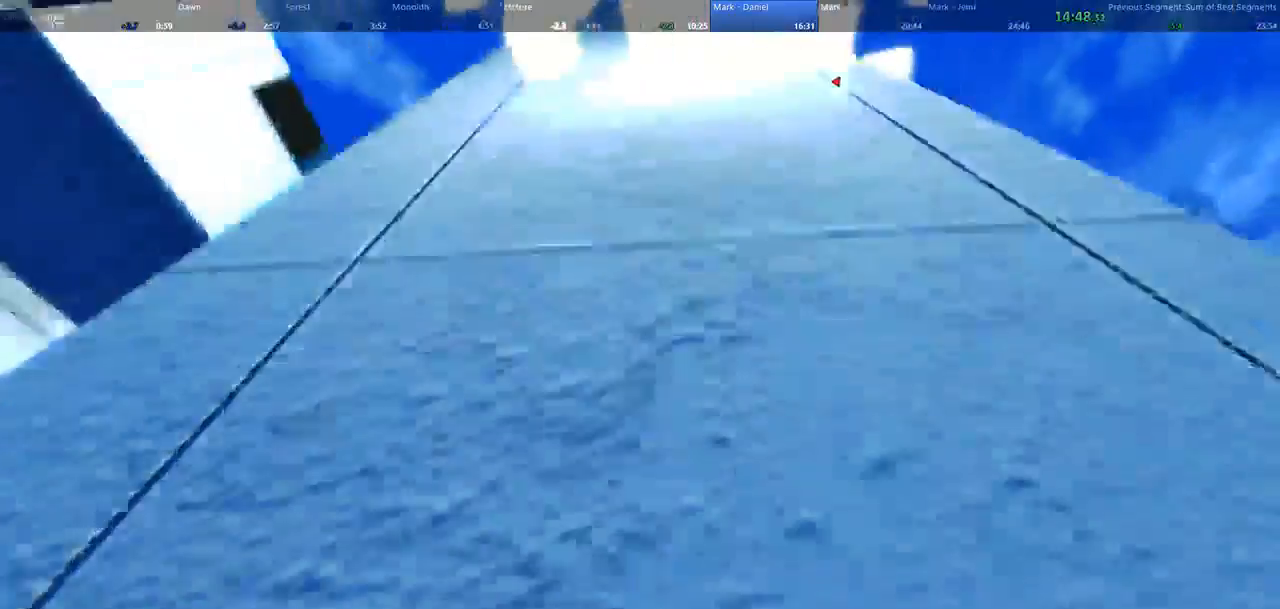
{"keys": ["shift", "w"], "mouse": [], "events": [[67, "space", "down"], [100, "shift", "down"], [133, "space", "up"], [200, "shift", "up"], [433, "shift", "down"], [433, "space", "down"], [500, "space", "up"]]}
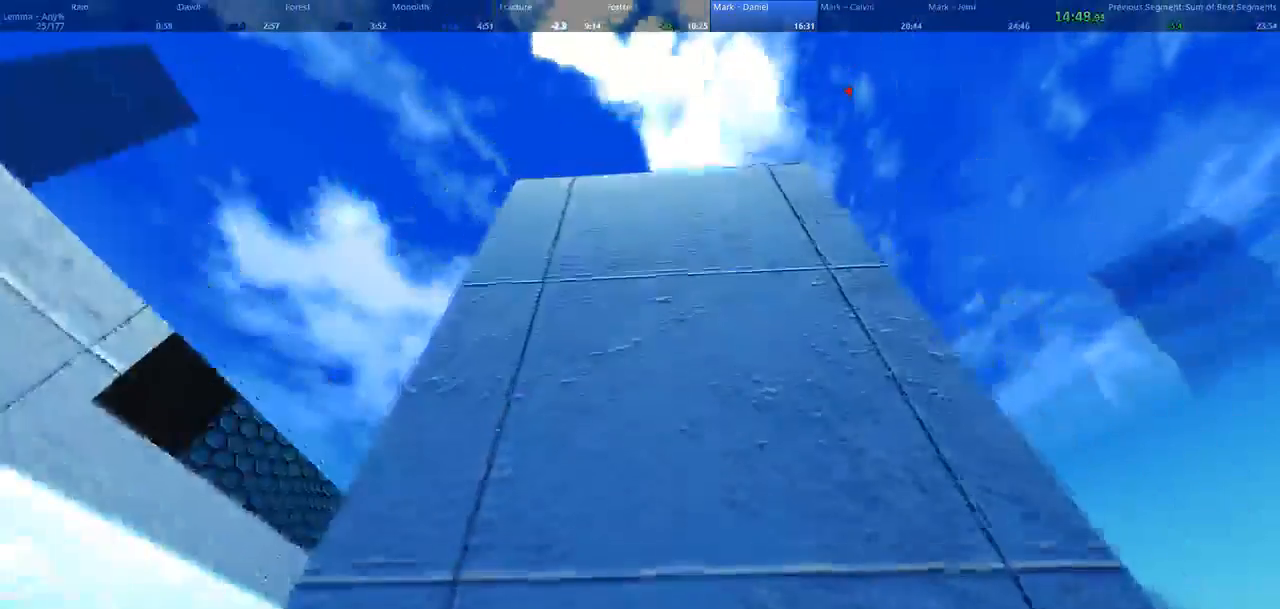
{"keys": ["w"], "mouse": ["left"], "events": [[67, "shift", "up"], [267, "space", "down"], [300, "shift", "down"], [367, "space", "up"], [400, "shift", "up"], [500, "mouse_left", "down"]]}
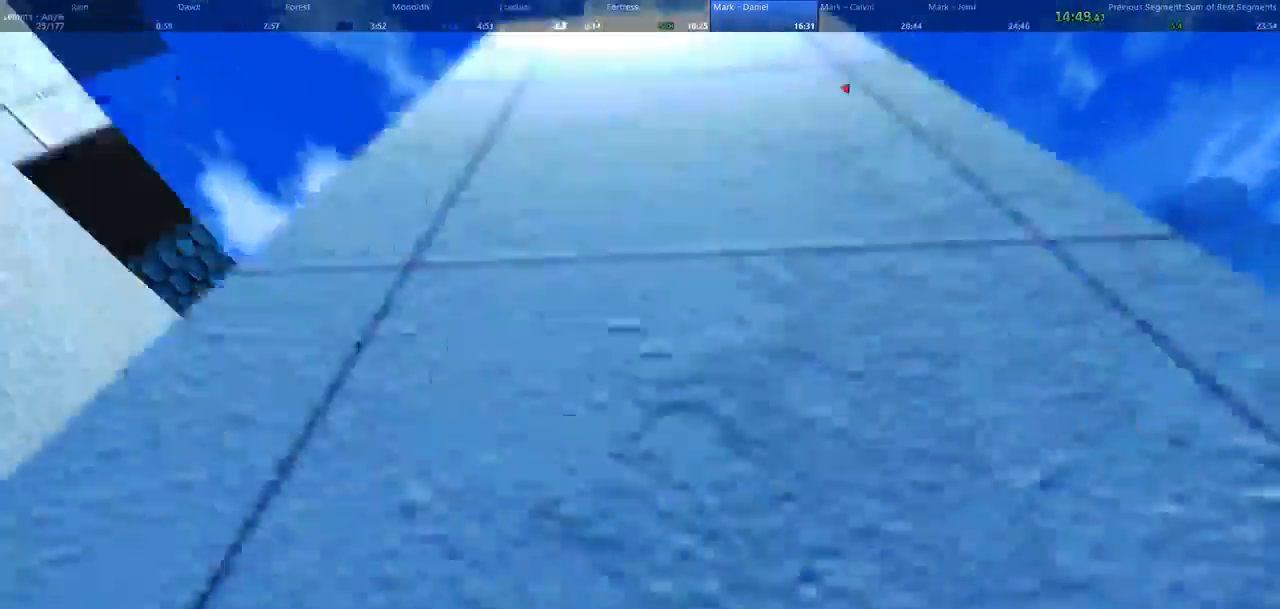
{"keys": [], "mouse": [], "events": [[67, "mouse_left", "up"], [433, "w", "up"]]}
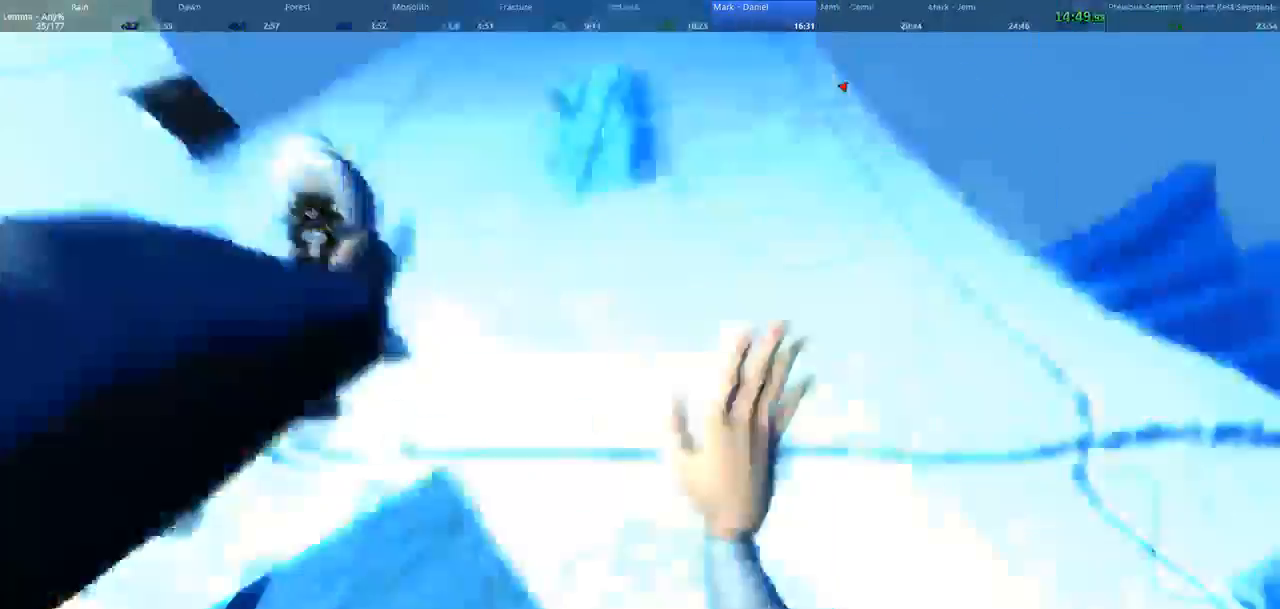
{"keys": ["w"], "mouse": [], "events": [[200, "w", "down"]]}
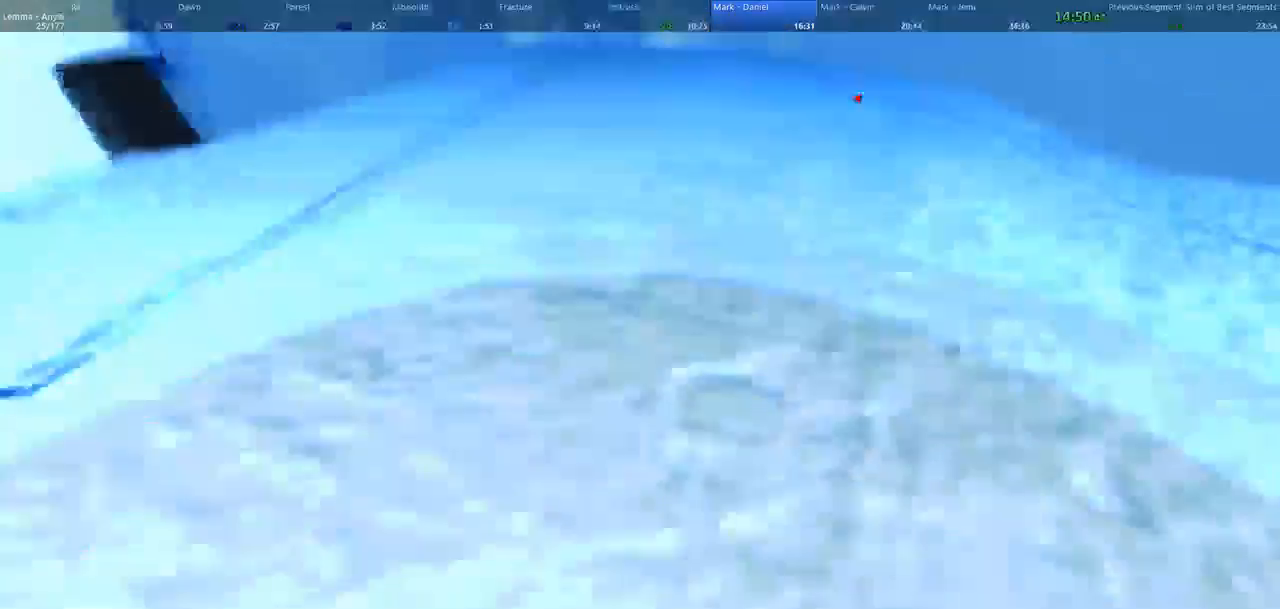
{"keys": ["w"], "mouse": [], "events": [[133, "shift", "down"], [133, "space", "down"], [167, "space", "up"], [200, "shift", "up"]]}
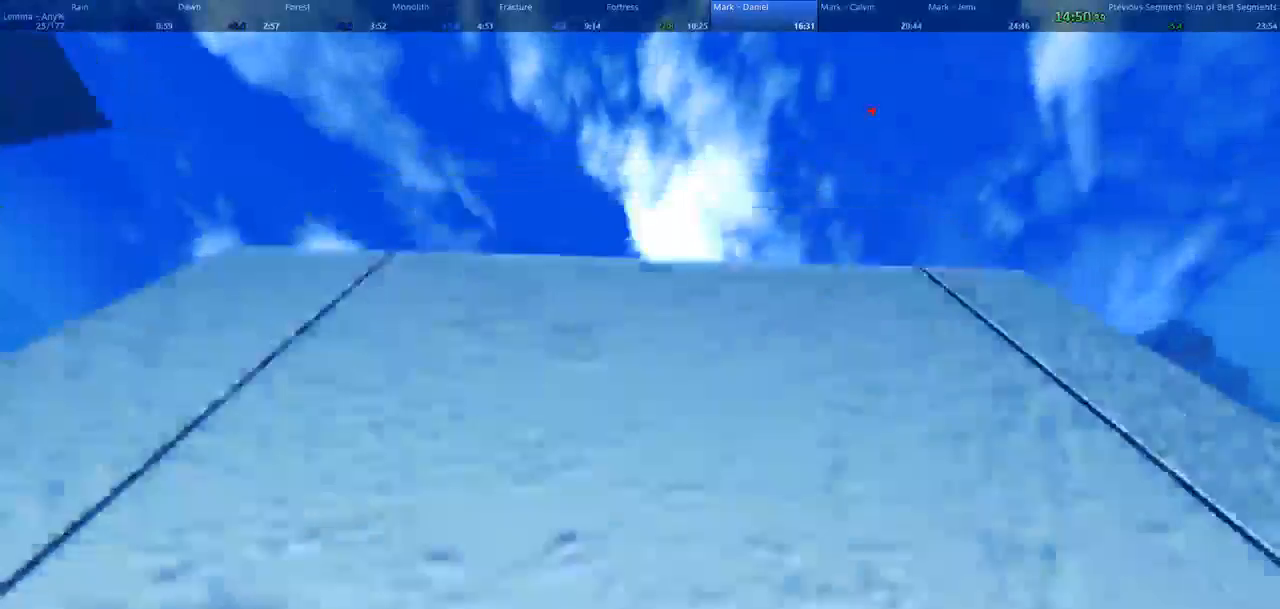
{"keys": ["shift", "w"], "mouse": [], "events": [[433, "shift", "down"]]}
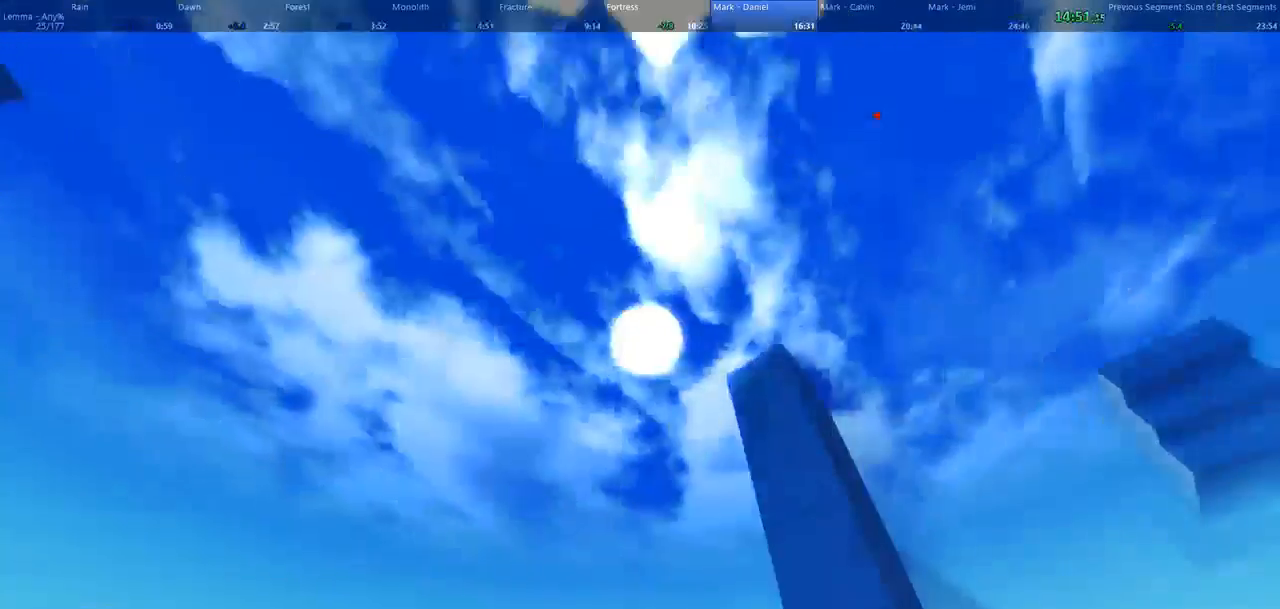
{"keys": ["w"], "mouse": [], "events": [[100, "shift", "up"]]}
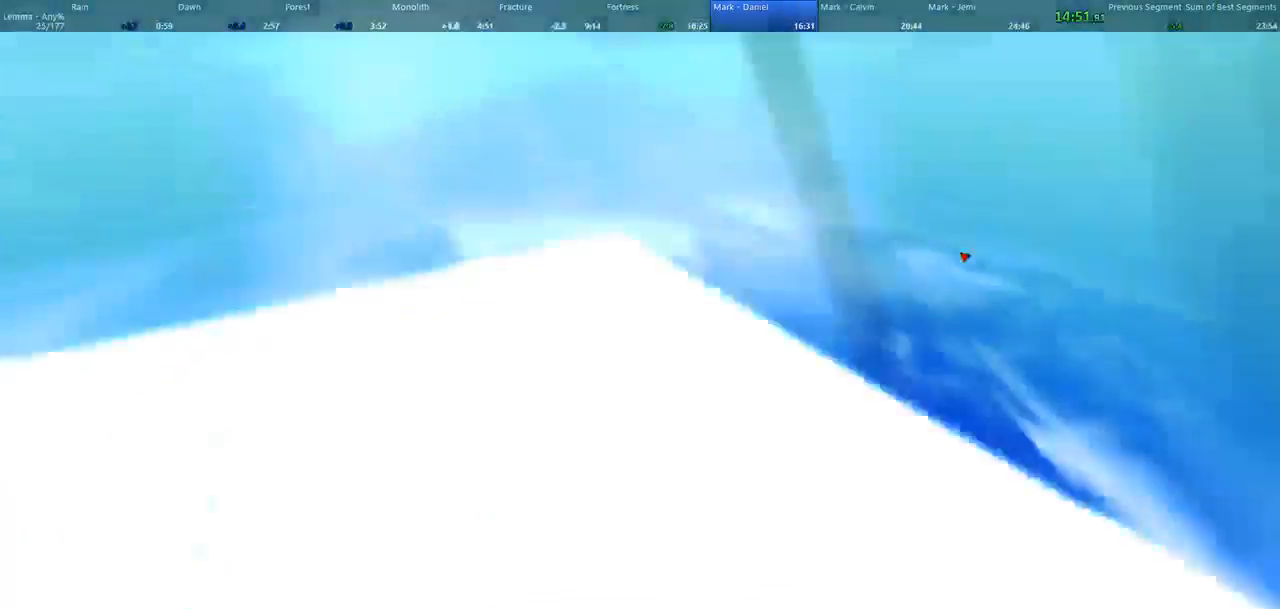
{"keys": [], "mouse": [], "events": [[100, "a", "down"], [200, "w", "up"], [400, "a", "up"]]}
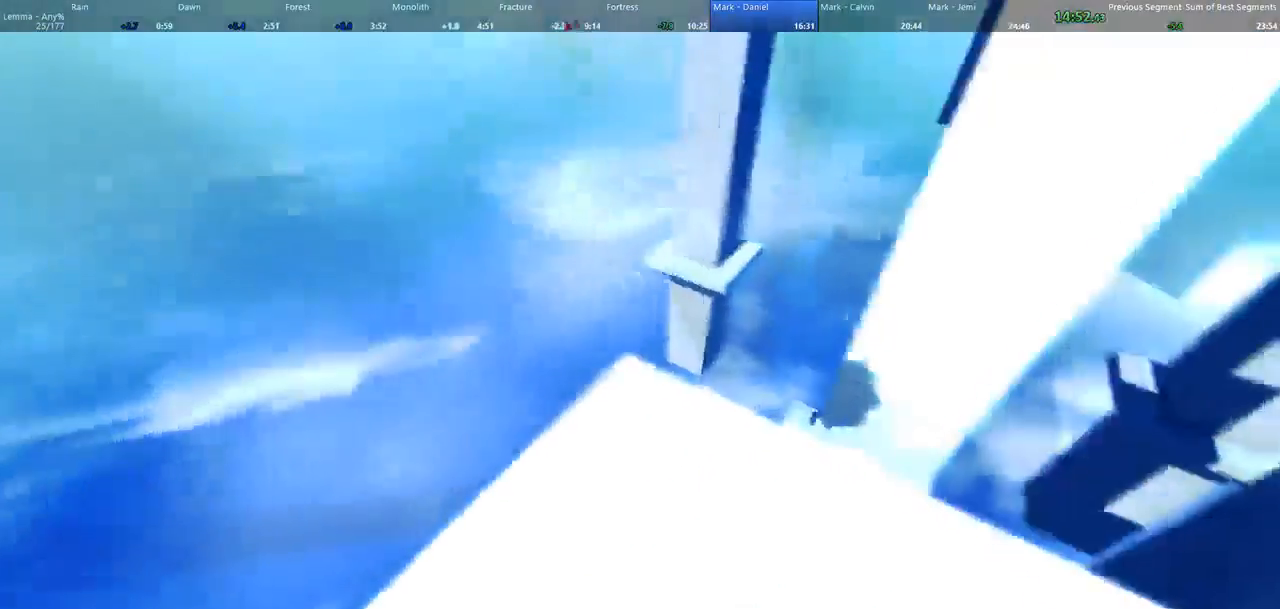
{"keys": ["w"], "mouse": ["left"], "events": [[67, "w", "down"], [467, "mouse_left", "down"]]}
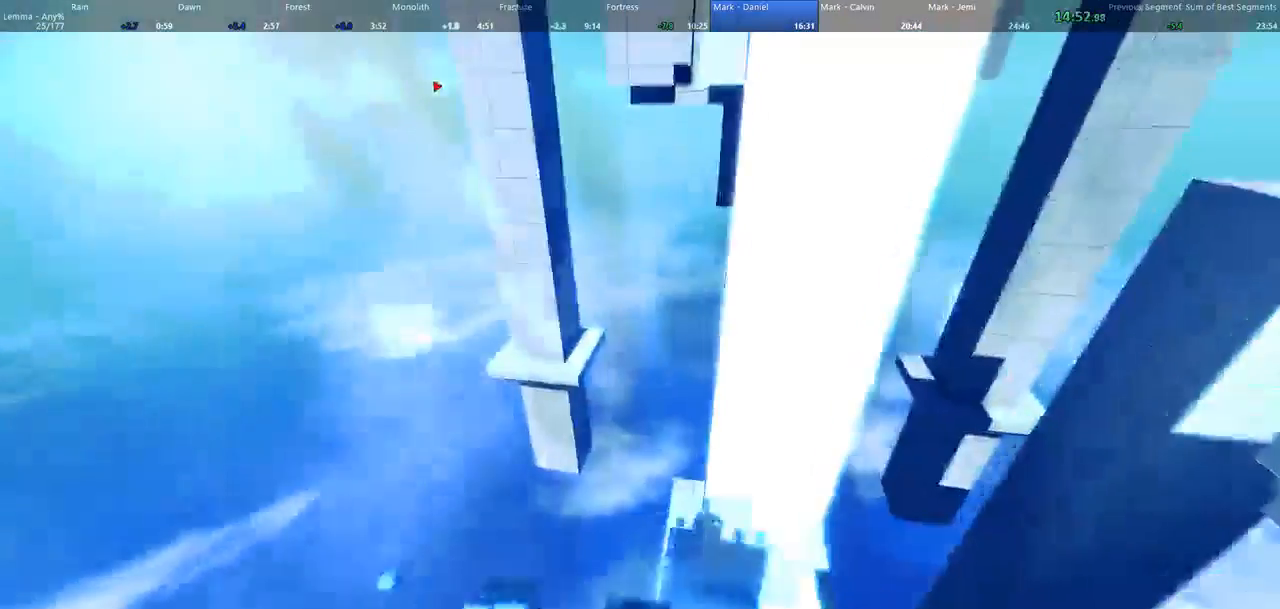
{"keys": ["w"], "mouse": [], "events": [[333, "mouse_left", "up"]]}
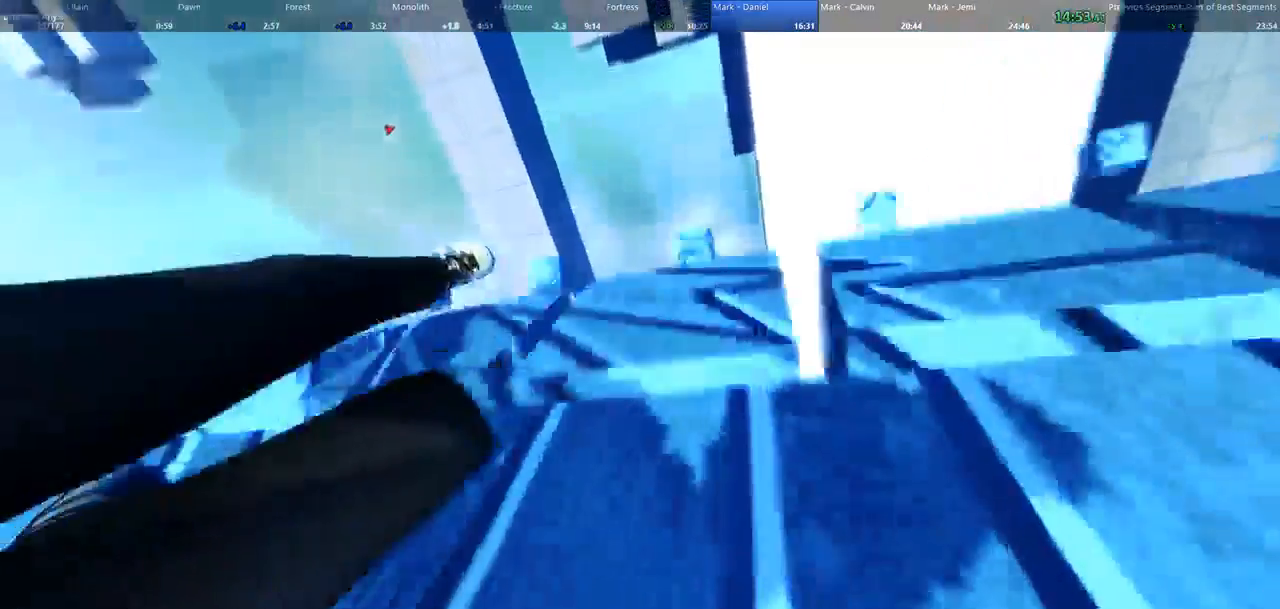
{"keys": ["d", "w"], "mouse": [], "events": [[333, "space", "down"], [367, "d", "down"], [433, "space", "up"]]}
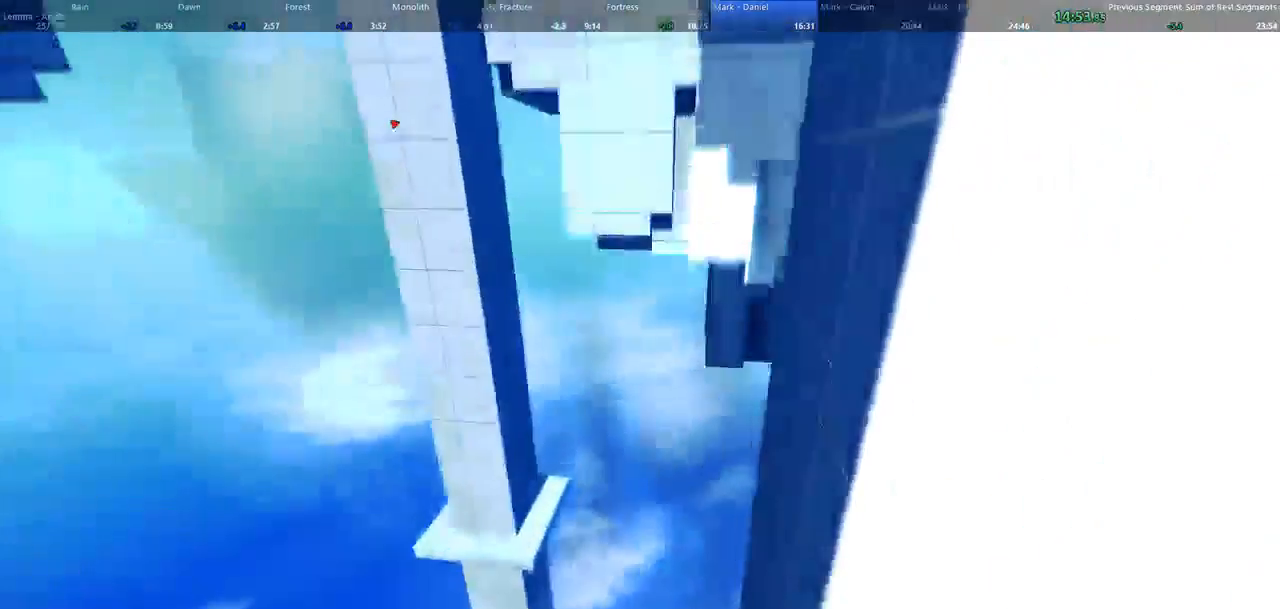
{"keys": ["d", "shift", "w"], "mouse": [], "events": [[400, "shift", "down"]]}